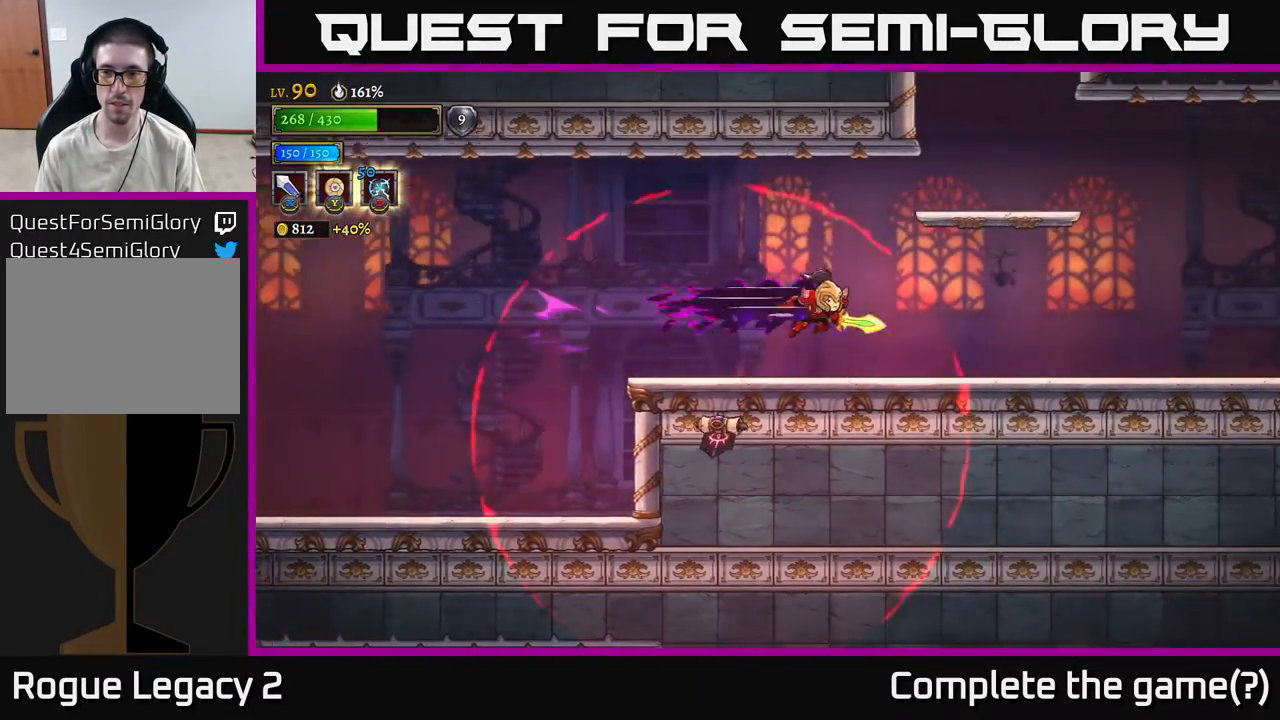
Gameplay with a controller (Xbox layout); each line is a JSON object with the inputs held at the frame after it. "events" lists button and stick changes between this image and that frame as [ms after this image, input, new state], when the widget could be followed in between.
{"buttons": ["A"], "left_stick": "right", "right_stick": "center", "events": [[50, "R2", "up"], [400, "A", "down"]]}
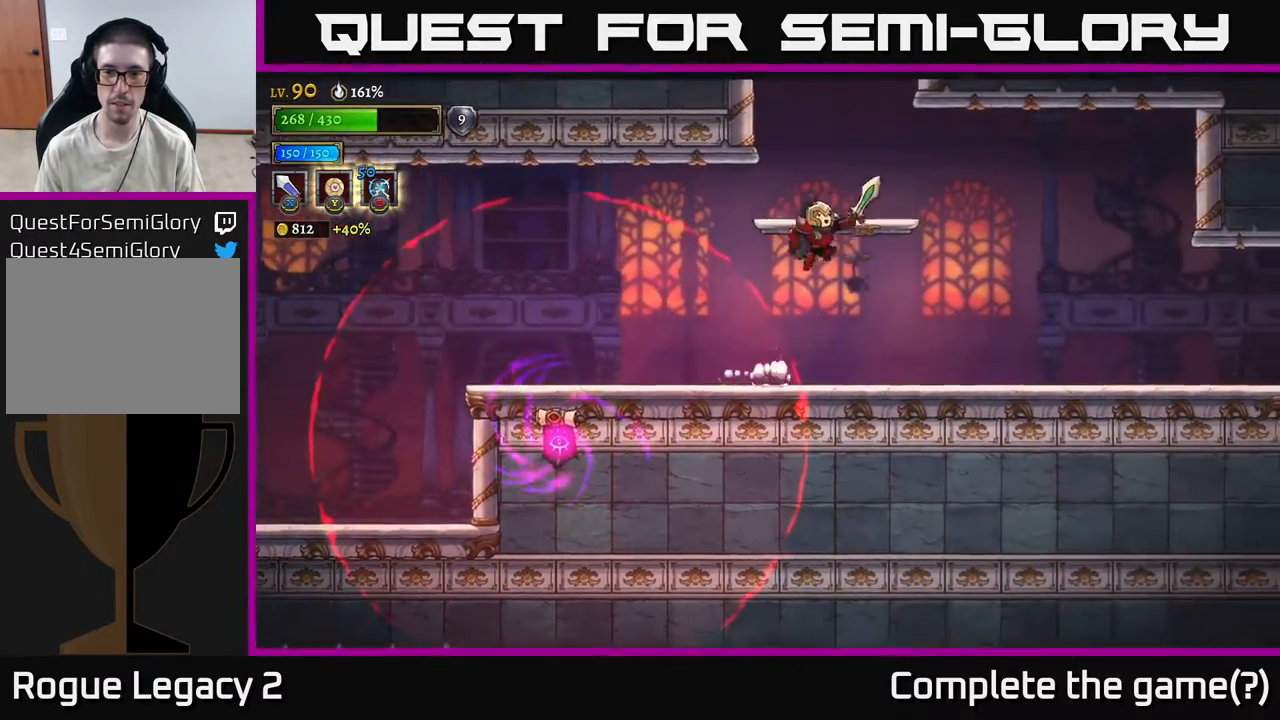
{"buttons": [], "left_stick": "center", "right_stick": "center", "events": [[183, "A", "up"], [217, "left_stick", "left"], [367, "left_stick", "center"]]}
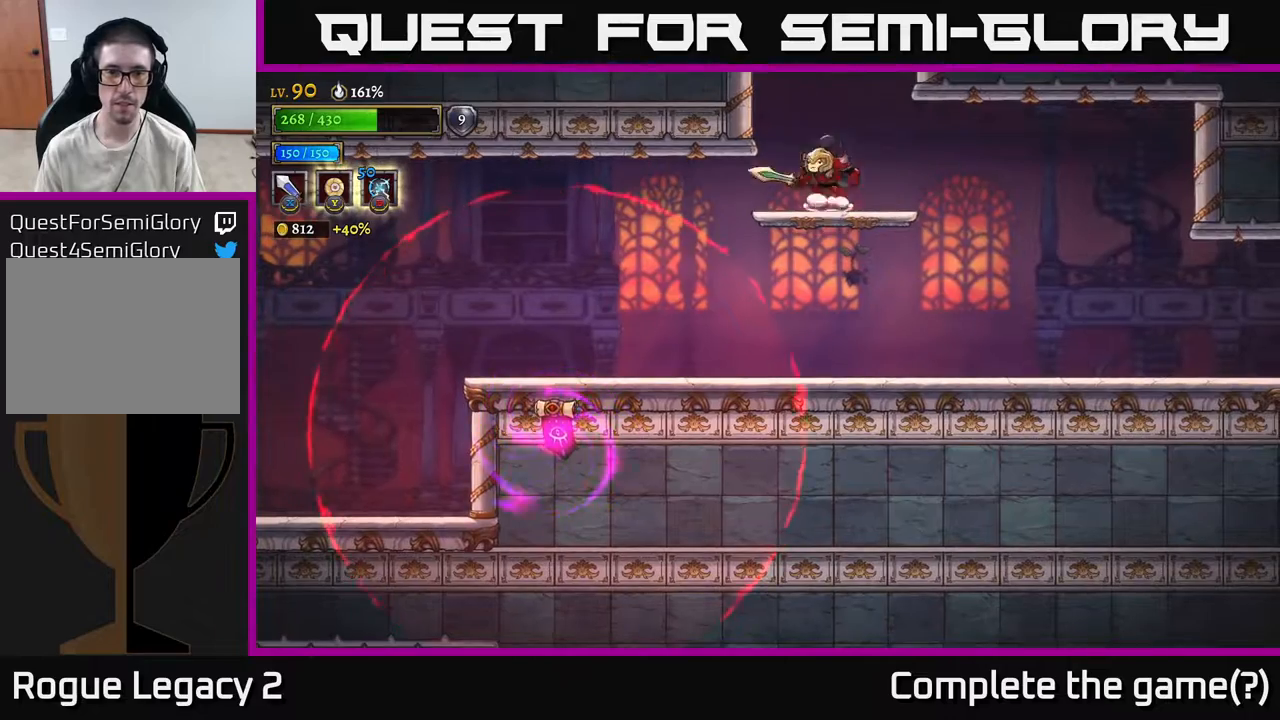
{"buttons": ["A"], "left_stick": "center", "right_stick": "center", "events": [[50, "A", "down"]]}
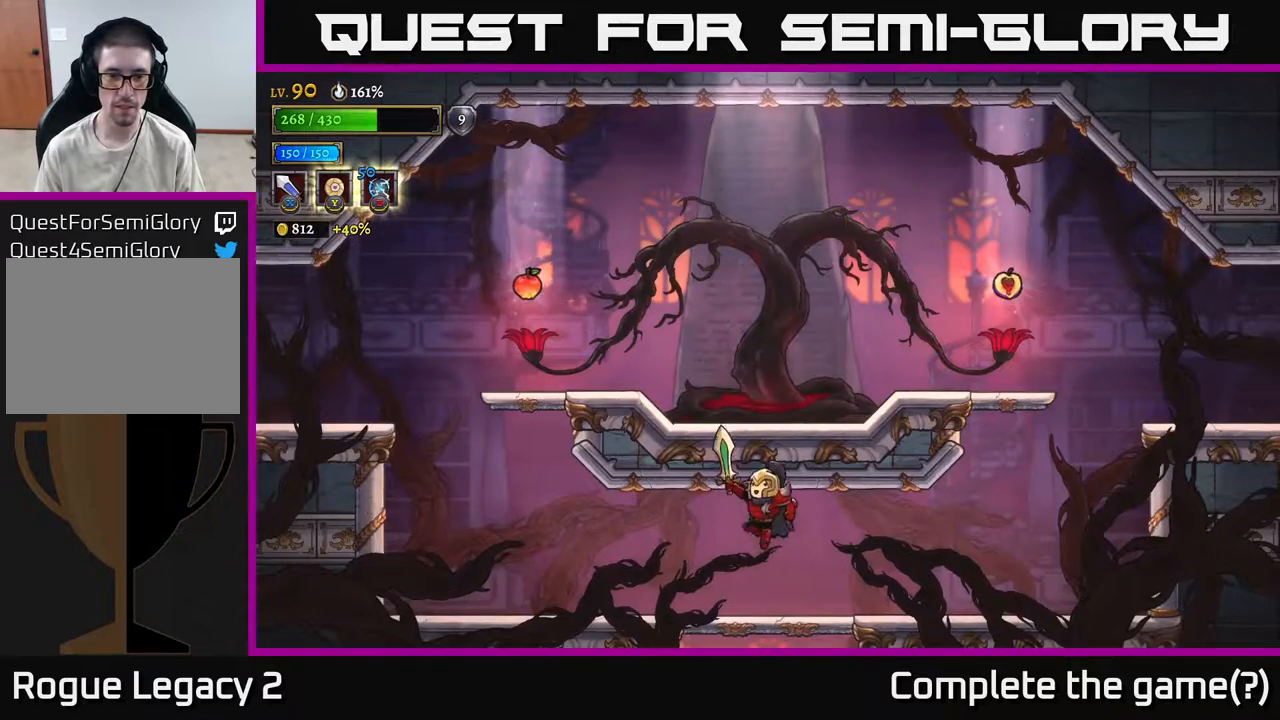
{"buttons": ["L2"], "left_stick": "left", "right_stick": "center", "events": [[133, "A", "up"], [150, "left_stick", "left"], [417, "L2", "down"]]}
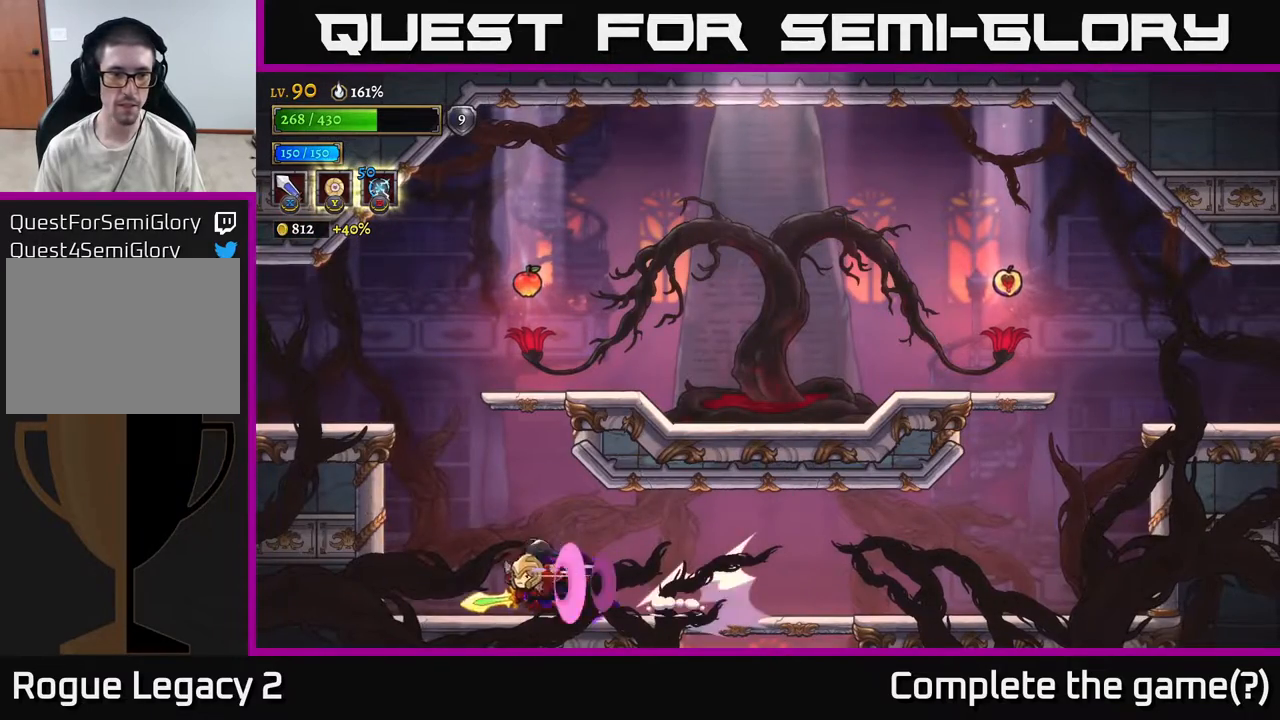
{"buttons": ["A"], "left_stick": "right", "right_stick": "center", "events": [[167, "L2", "up"], [250, "A", "down"], [333, "left_stick", "center"], [433, "left_stick", "right"]]}
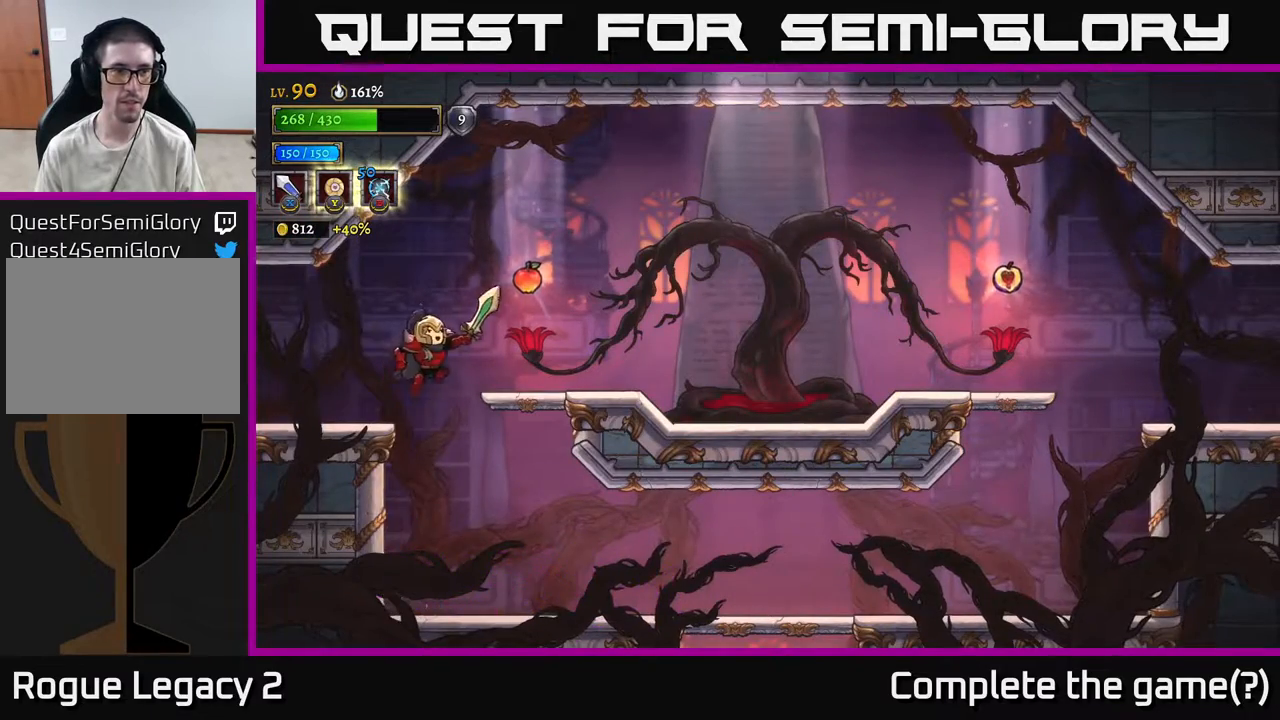
{"buttons": ["R1"], "left_stick": "center", "right_stick": "center", "events": [[167, "A", "up"], [350, "left_stick", "center"], [467, "R1", "down"]]}
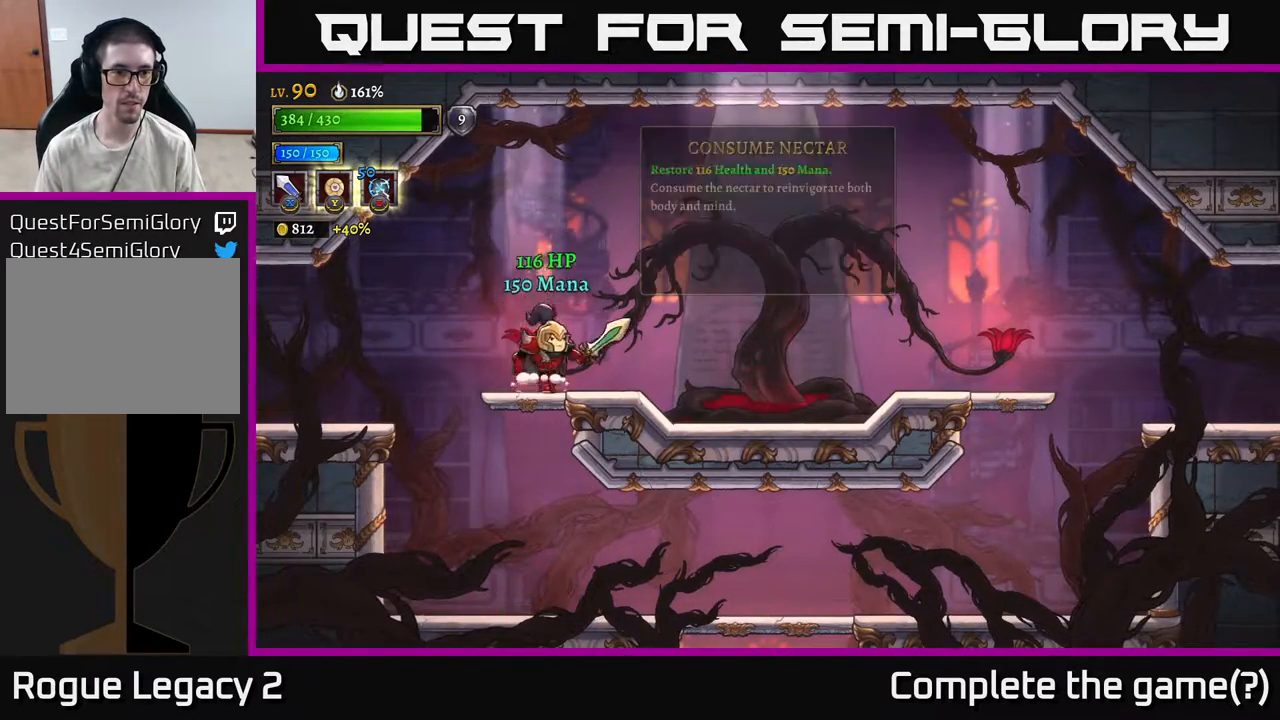
{"buttons": ["L2"], "left_stick": "left", "right_stick": "center", "events": [[50, "R1", "up"], [67, "left_stick", "left"], [283, "L2", "down"]]}
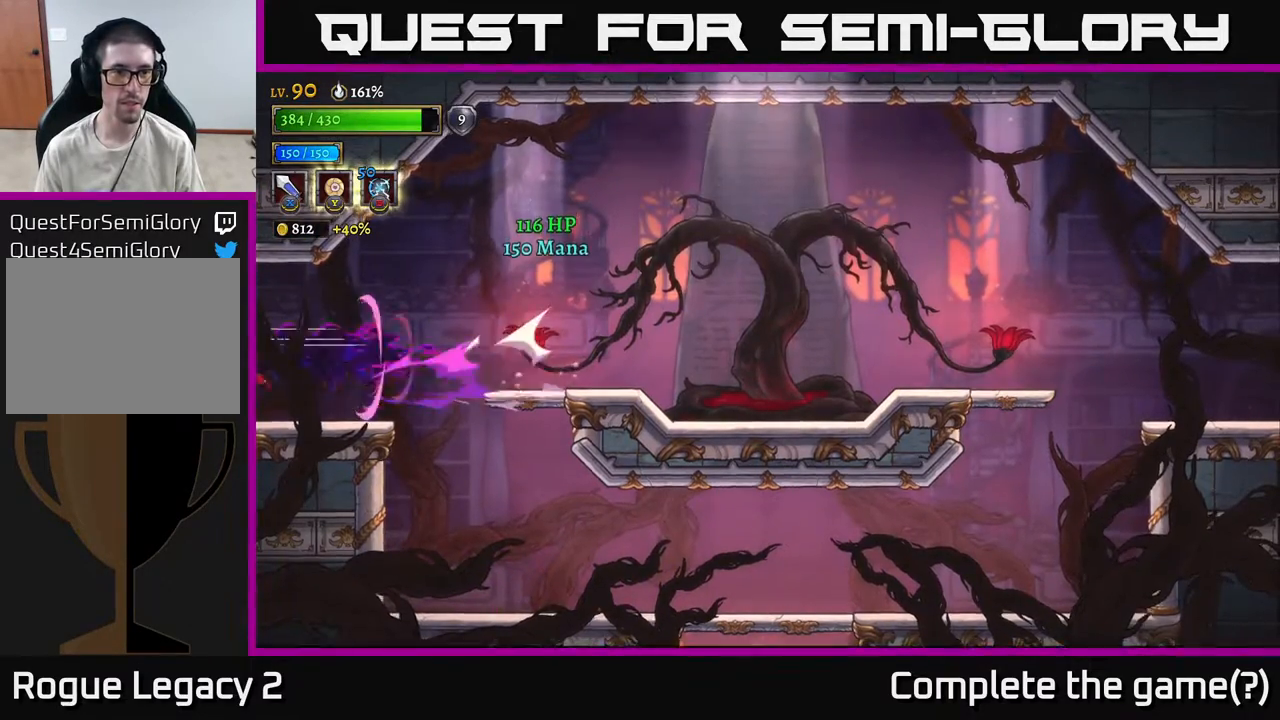
{"buttons": [], "left_stick": "left", "right_stick": "center", "events": [[67, "L2", "up"], [250, "left_stick", "center"], [350, "left_stick", "left"]]}
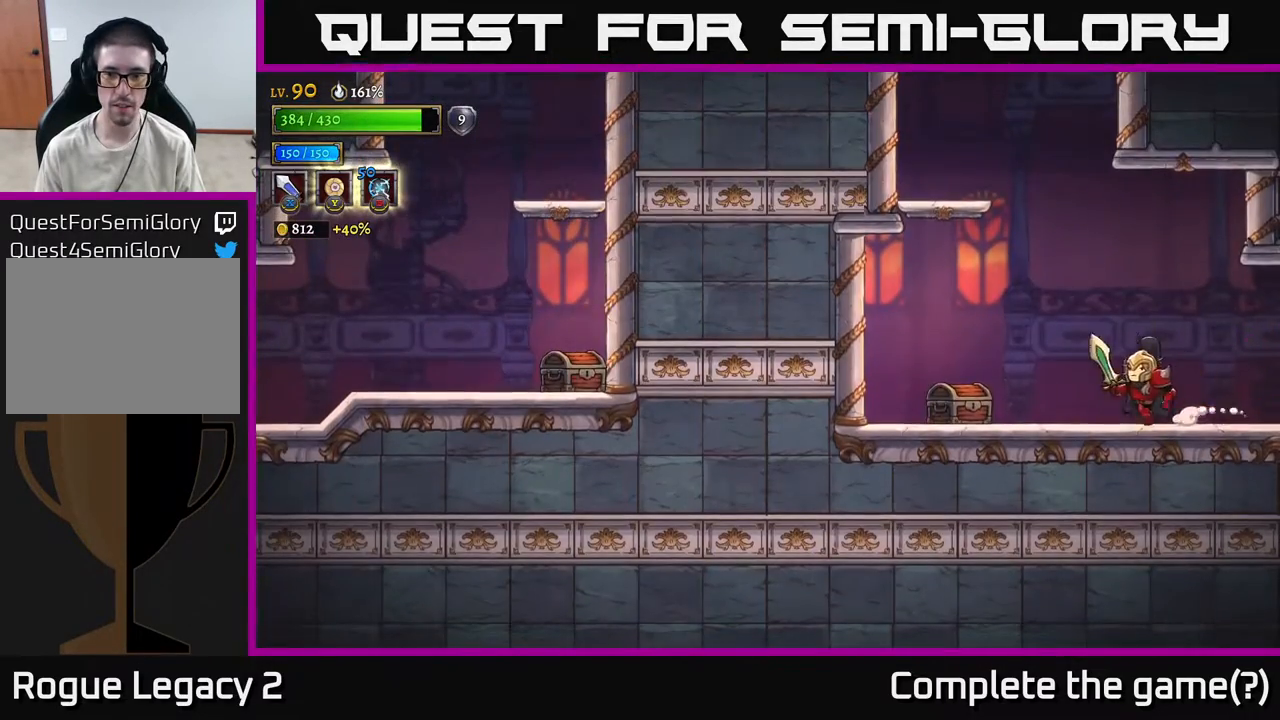
{"buttons": ["X"], "left_stick": "left", "right_stick": "center", "events": [[33, "X", "down"], [217, "X", "up"], [267, "left_stick", "center"], [350, "left_stick", "left"], [417, "X", "down"]]}
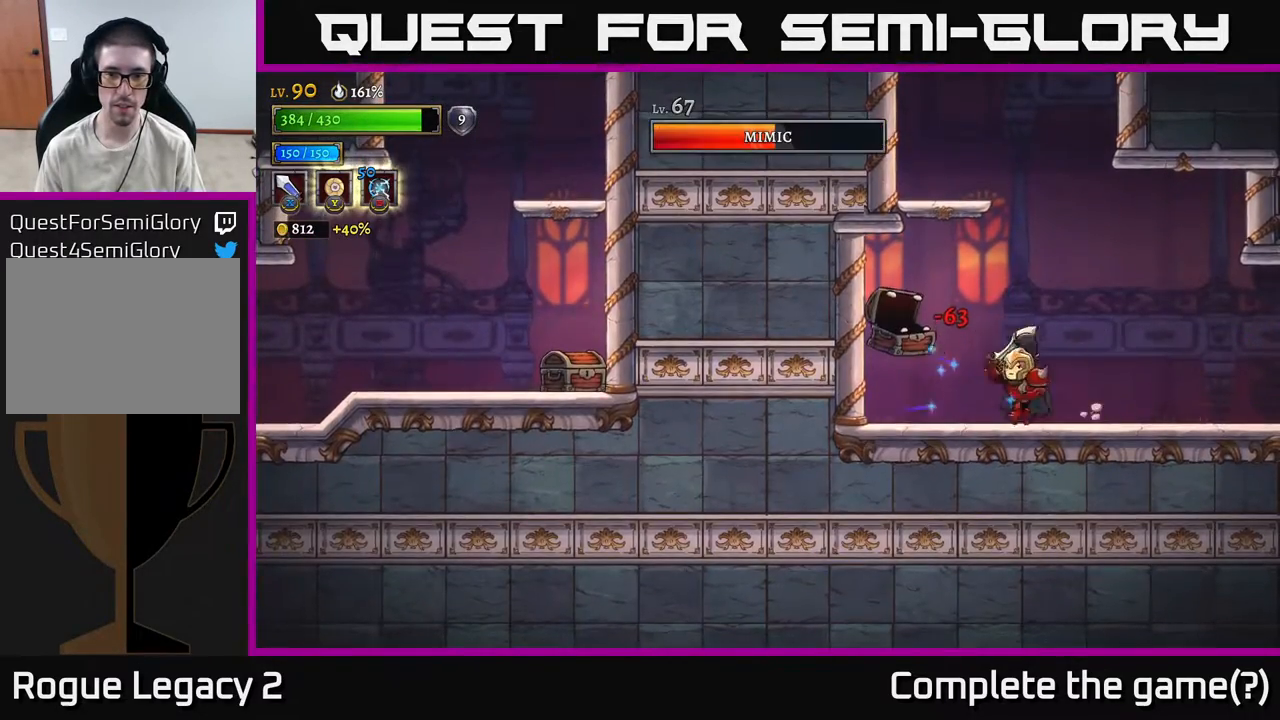
{"buttons": ["X"], "left_stick": "left", "right_stick": "center", "events": [[83, "A", "down"], [117, "X", "up"], [167, "left_stick", "center"], [183, "A", "up"], [300, "left_stick", "right"], [467, "X", "down"], [467, "left_stick", "left"]]}
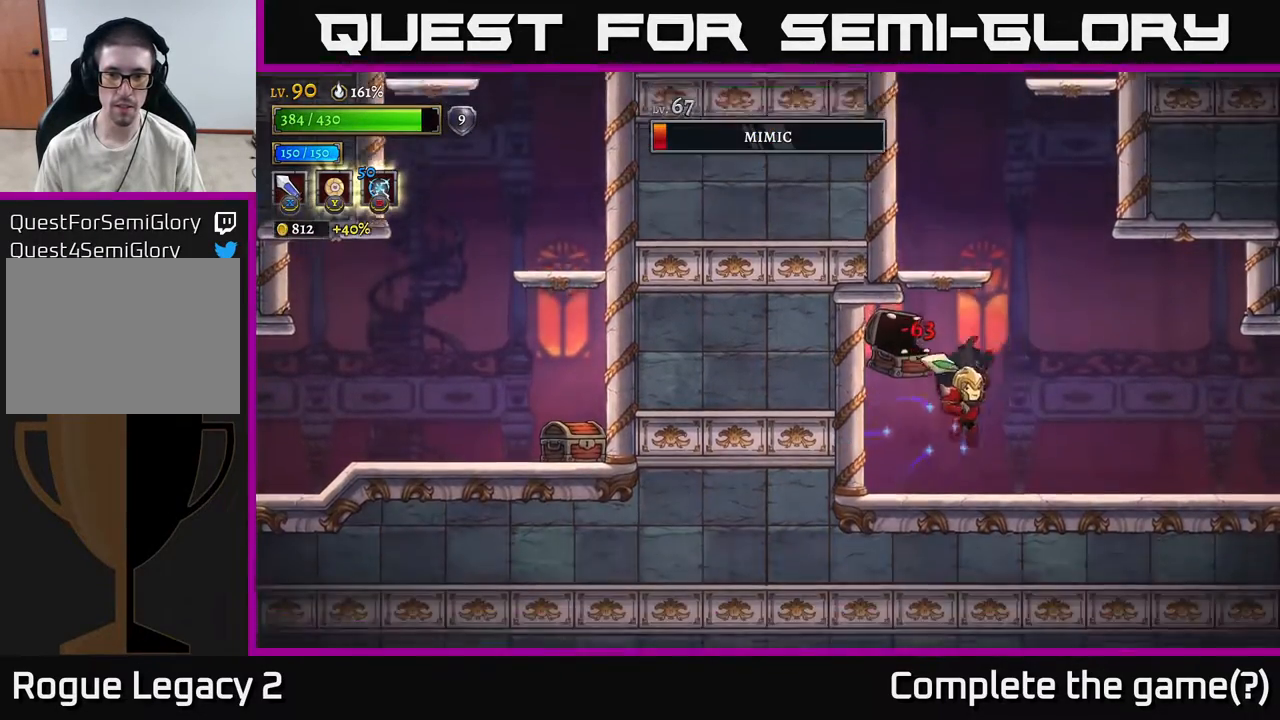
{"buttons": ["X"], "left_stick": "left", "right_stick": "center", "events": [[83, "X", "up"], [83, "left_stick", "center"], [183, "left_stick", "right"], [483, "X", "down"], [483, "left_stick", "left"]]}
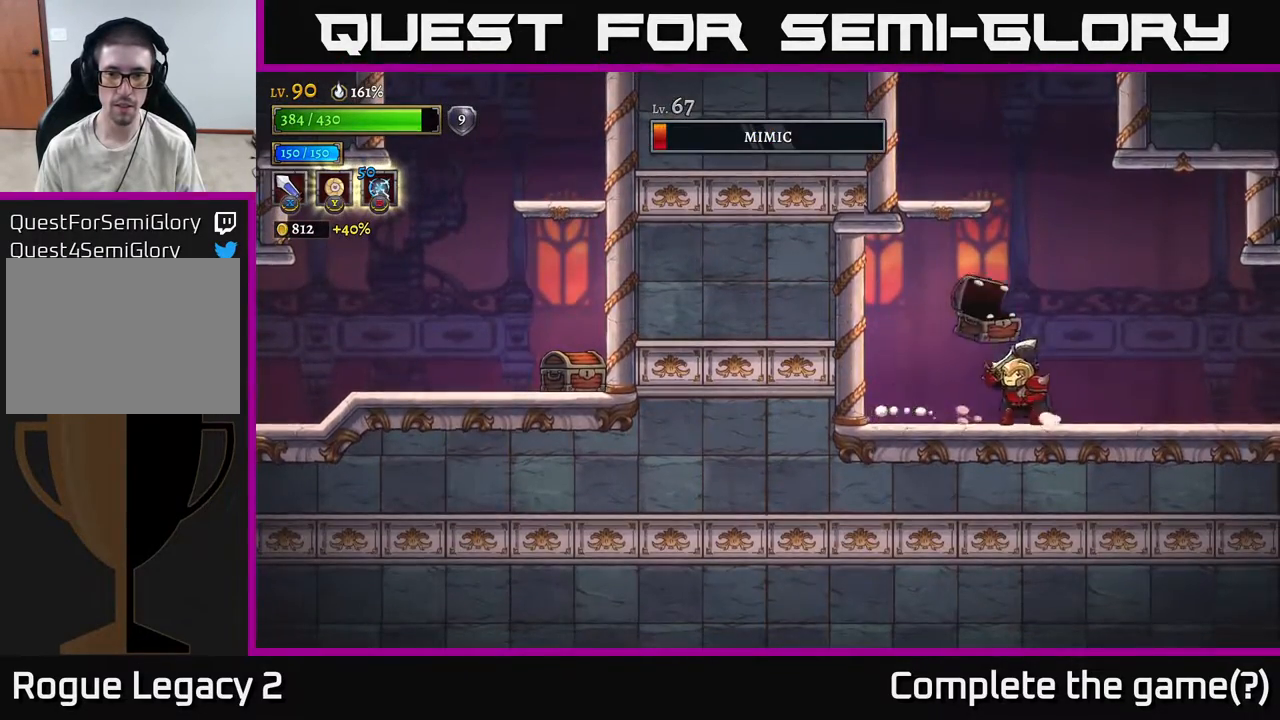
{"buttons": [], "left_stick": "left", "right_stick": "center", "events": [[83, "X", "up"], [83, "left_stick", "center"], [150, "left_stick", "right"], [283, "left_stick", "left"]]}
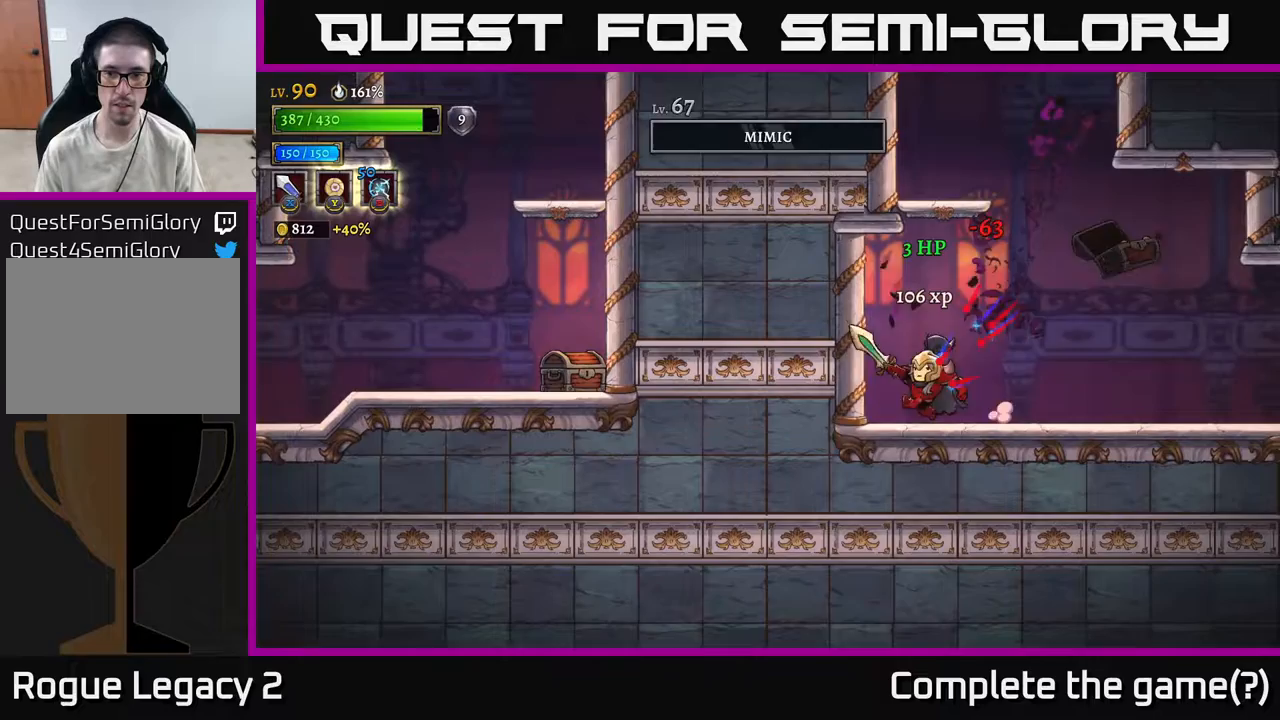
{"buttons": ["A"], "left_stick": "center", "right_stick": "center", "events": [[33, "left_stick", "center"], [250, "left_stick", "right"], [400, "A", "down"], [433, "left_stick", "center"]]}
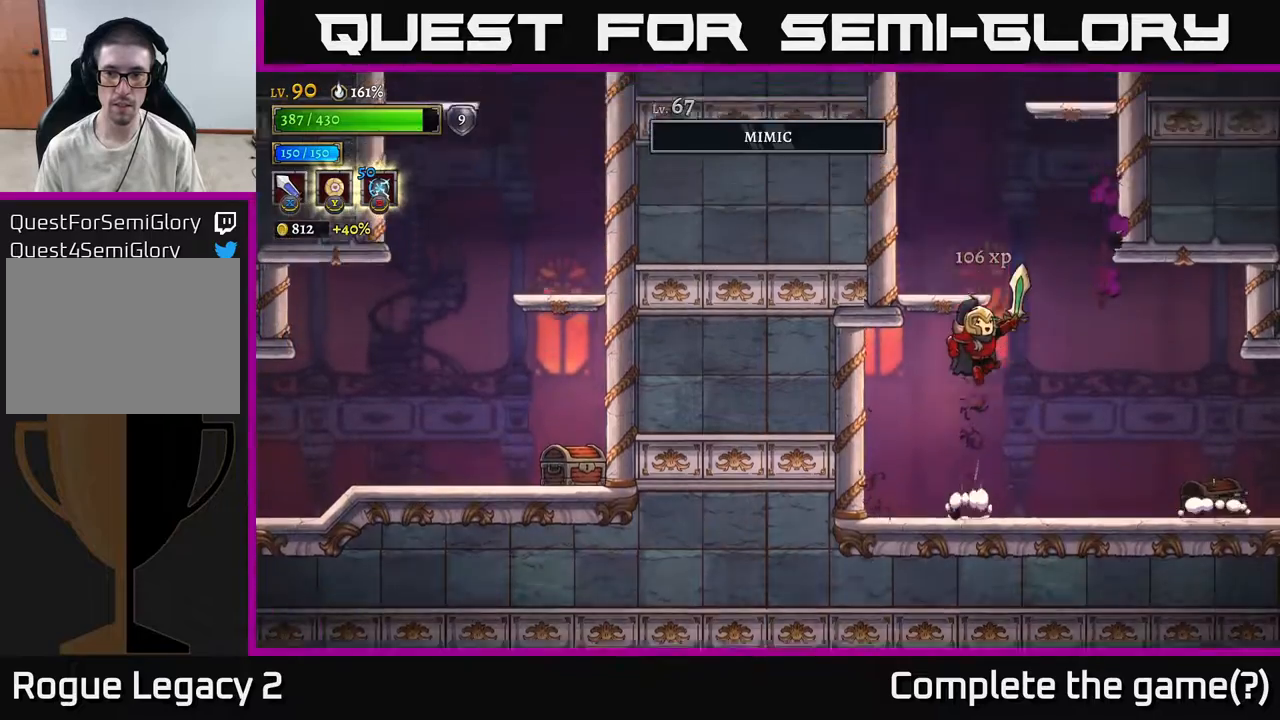
{"buttons": [], "left_stick": "right", "right_stick": "center", "events": [[150, "left_stick", "left"], [250, "A", "up"], [400, "left_stick", "right"]]}
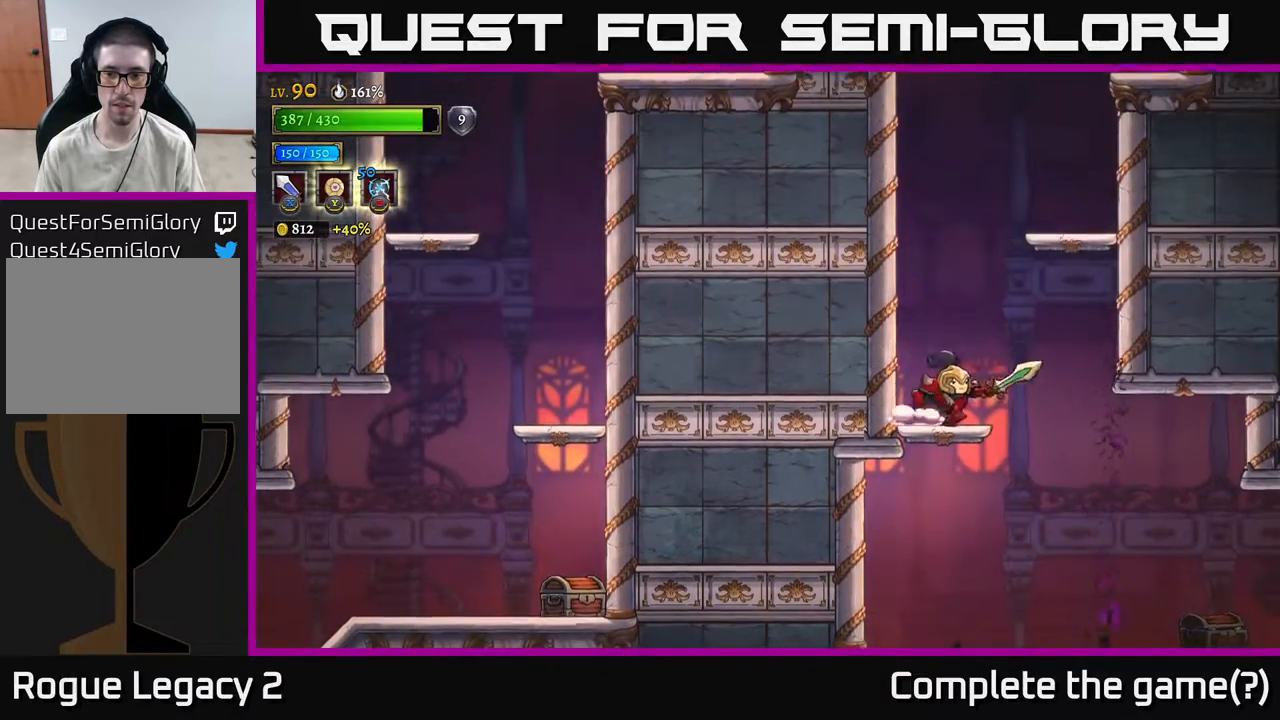
{"buttons": [], "left_stick": "center", "right_stick": "center", "events": [[50, "left_stick", "center"]]}
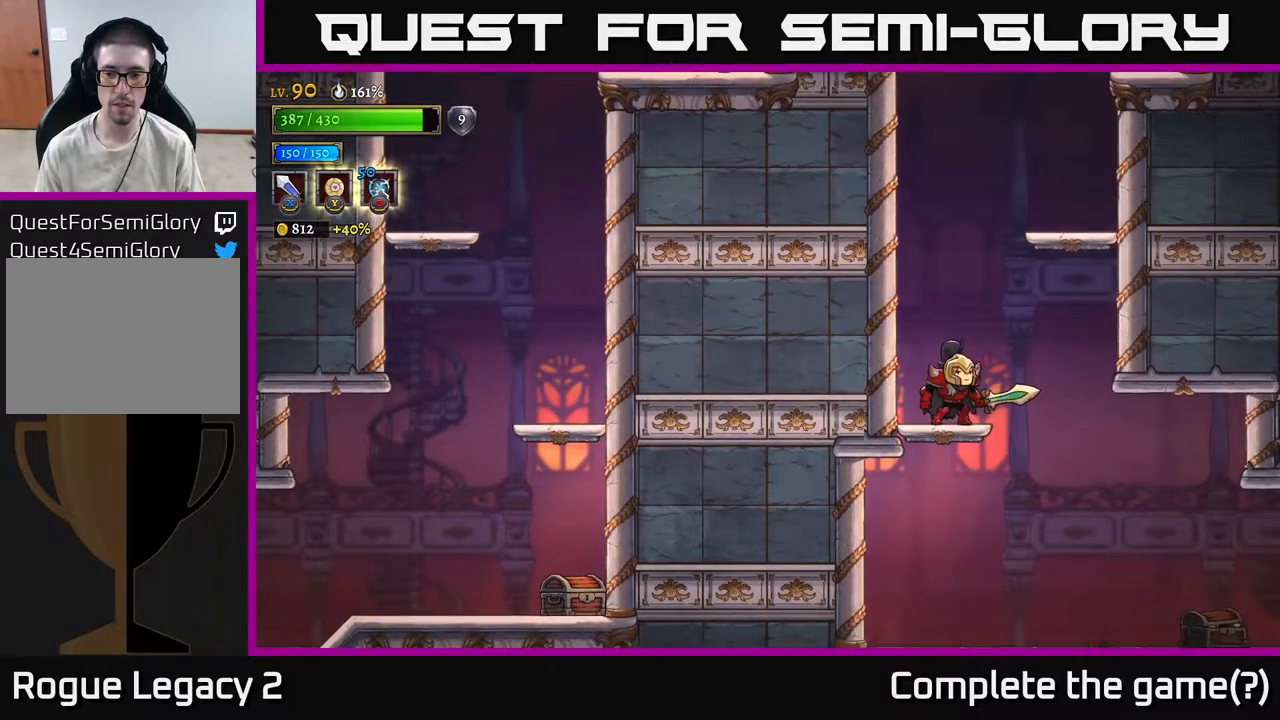
{"buttons": [], "left_stick": "center", "right_stick": "center", "events": []}
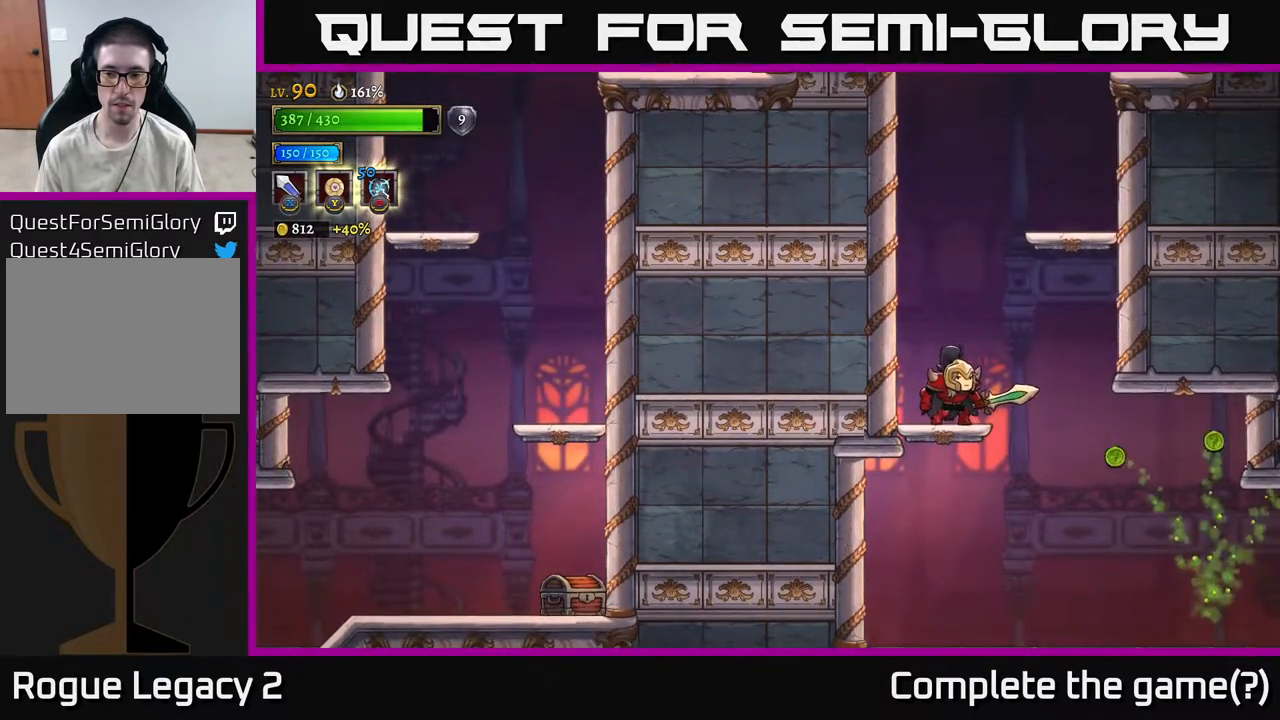
{"buttons": [], "left_stick": "right", "right_stick": "center", "events": [[250, "A", "down"], [333, "left_stick", "right"], [500, "A", "up"]]}
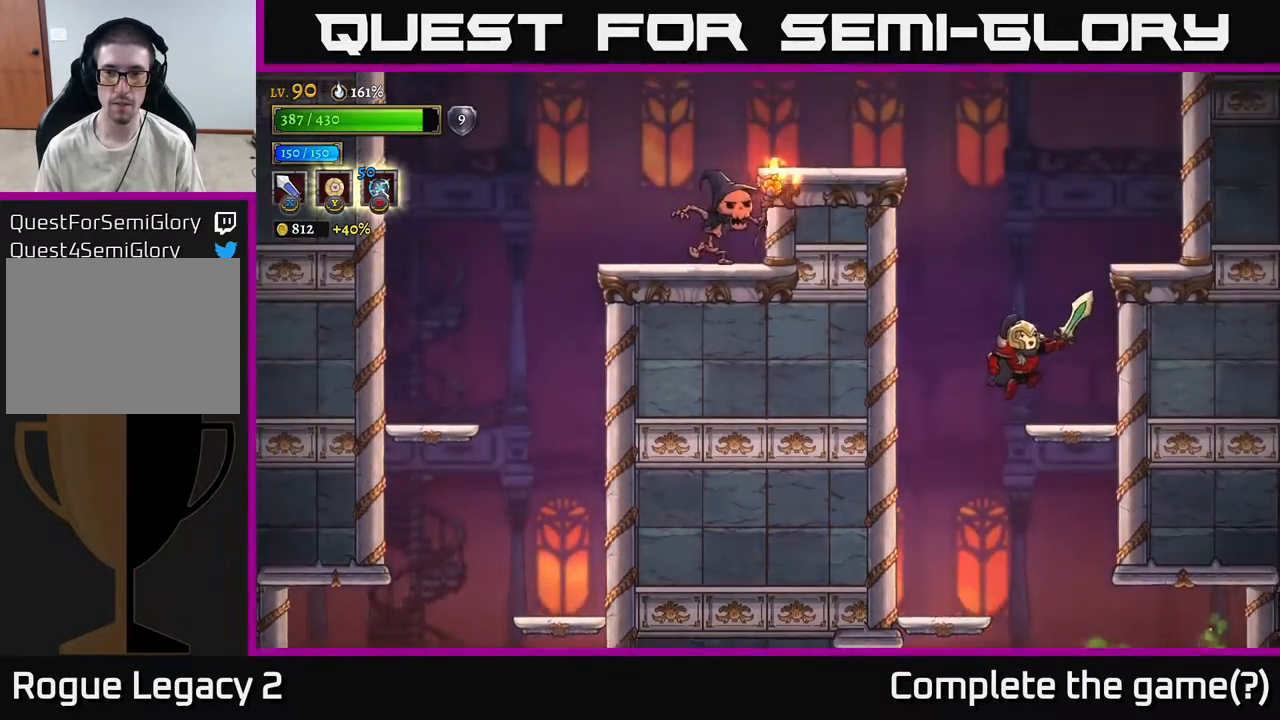
{"buttons": ["A"], "left_stick": "left", "right_stick": "center", "events": [[233, "left_stick", "left"], [350, "A", "down"]]}
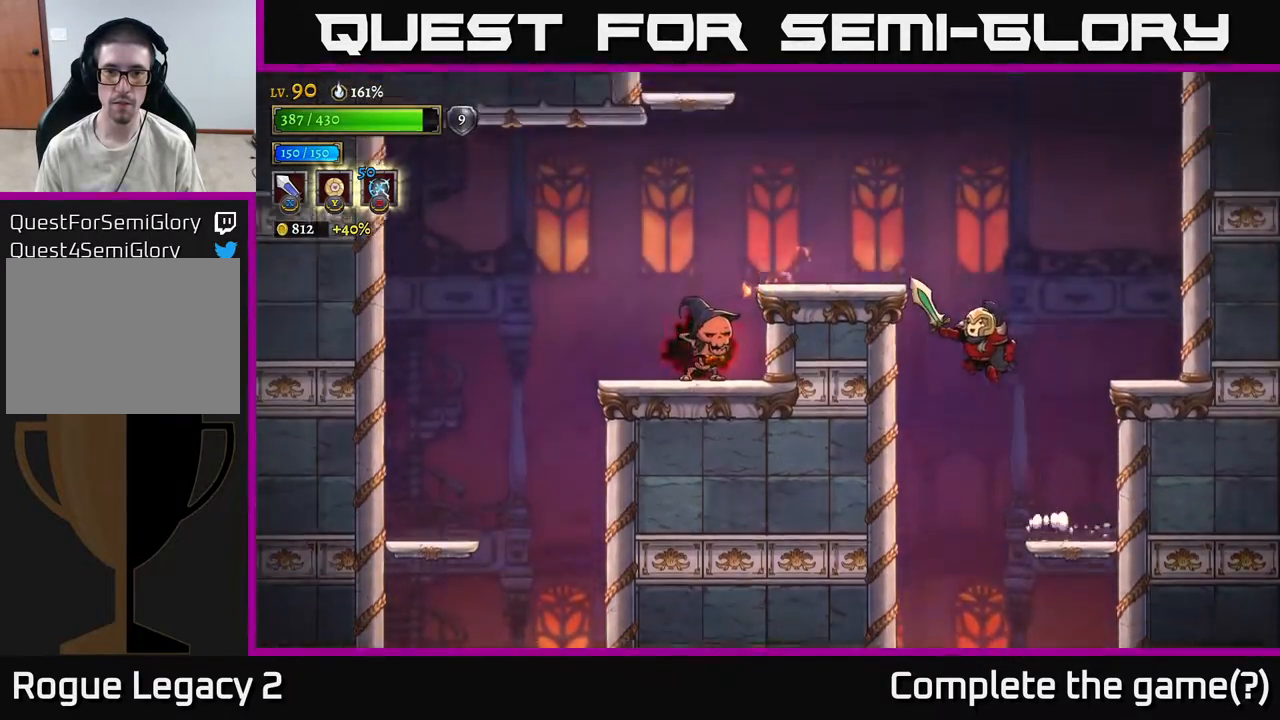
{"buttons": [], "left_stick": "left", "right_stick": "center", "events": [[133, "left_stick", "center"], [433, "left_stick", "left"], [483, "A", "up"]]}
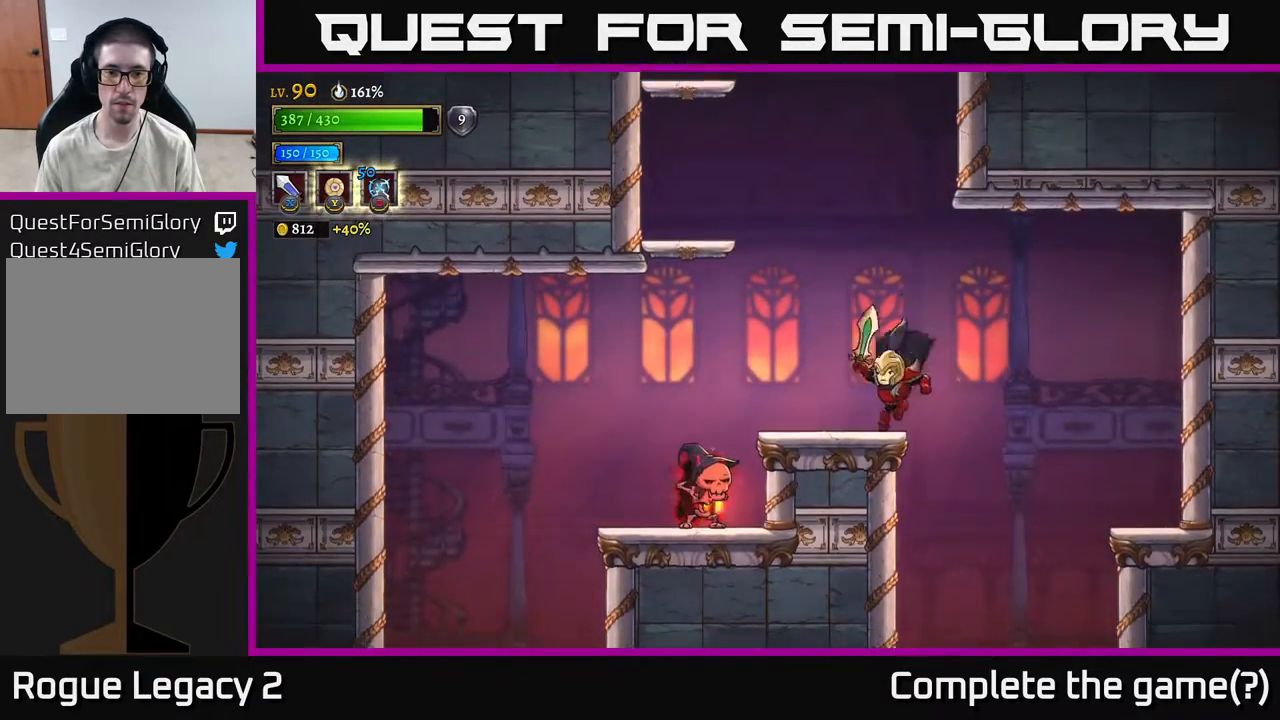
{"buttons": [], "left_stick": "center", "right_stick": "center", "events": [[100, "left_stick", "center"], [200, "X", "down"], [367, "X", "up"]]}
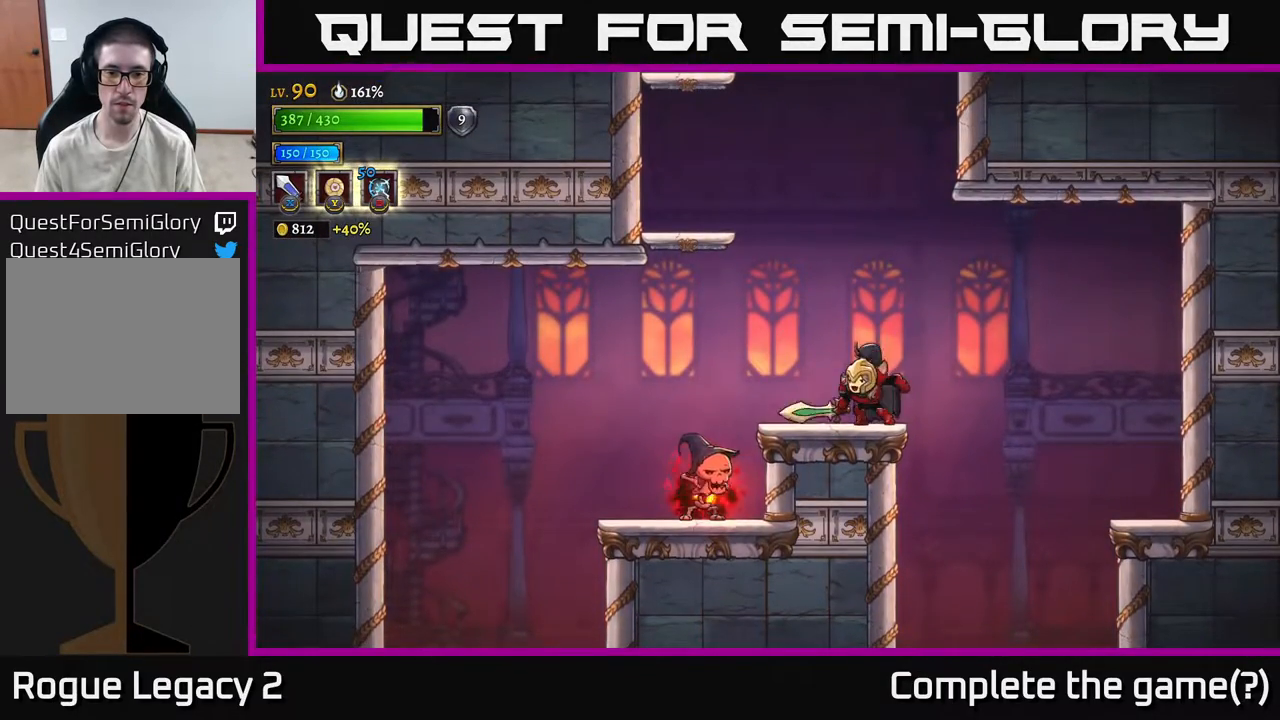
{"buttons": [], "left_stick": "center", "right_stick": "center", "events": [[333, "left_stick", "right"], [483, "left_stick", "center"]]}
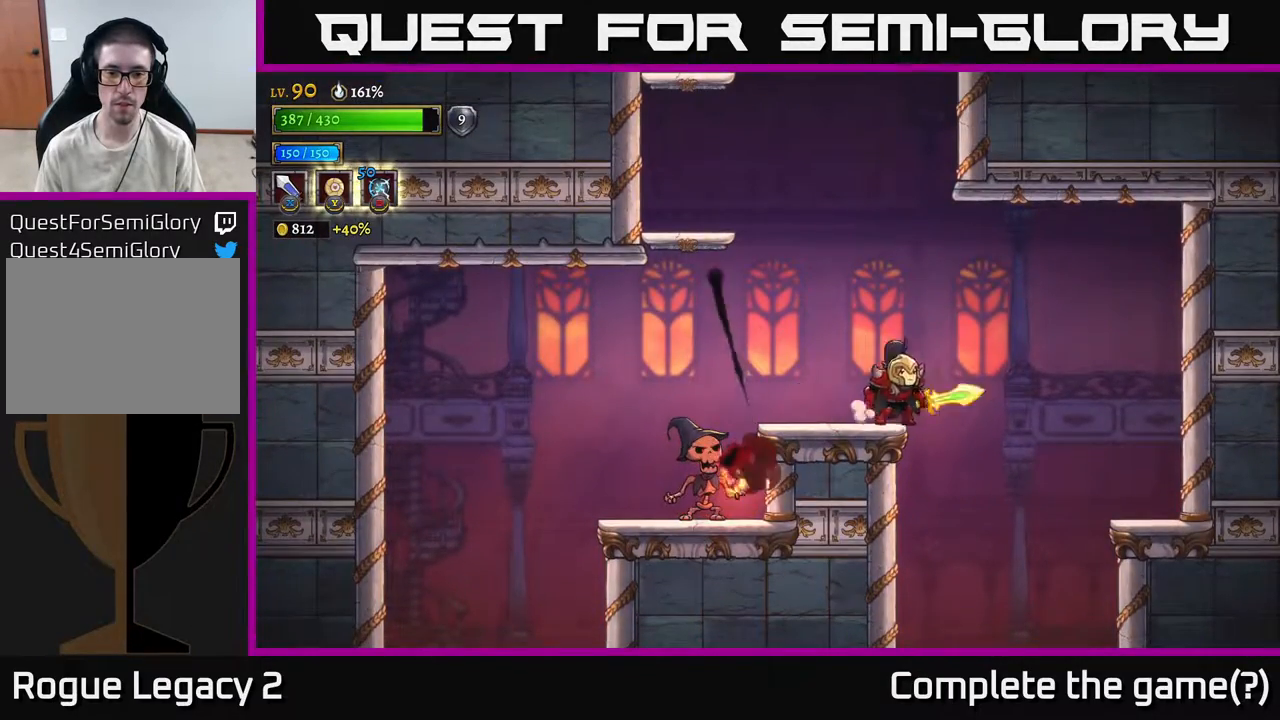
{"buttons": ["A"], "left_stick": "left", "right_stick": "center", "events": [[17, "left_stick", "left"], [50, "L2", "down"], [117, "X", "down"], [167, "left_stick", "center"], [233, "L2", "up"], [250, "X", "up"], [267, "left_stick", "right"], [283, "A", "down"], [483, "left_stick", "left"]]}
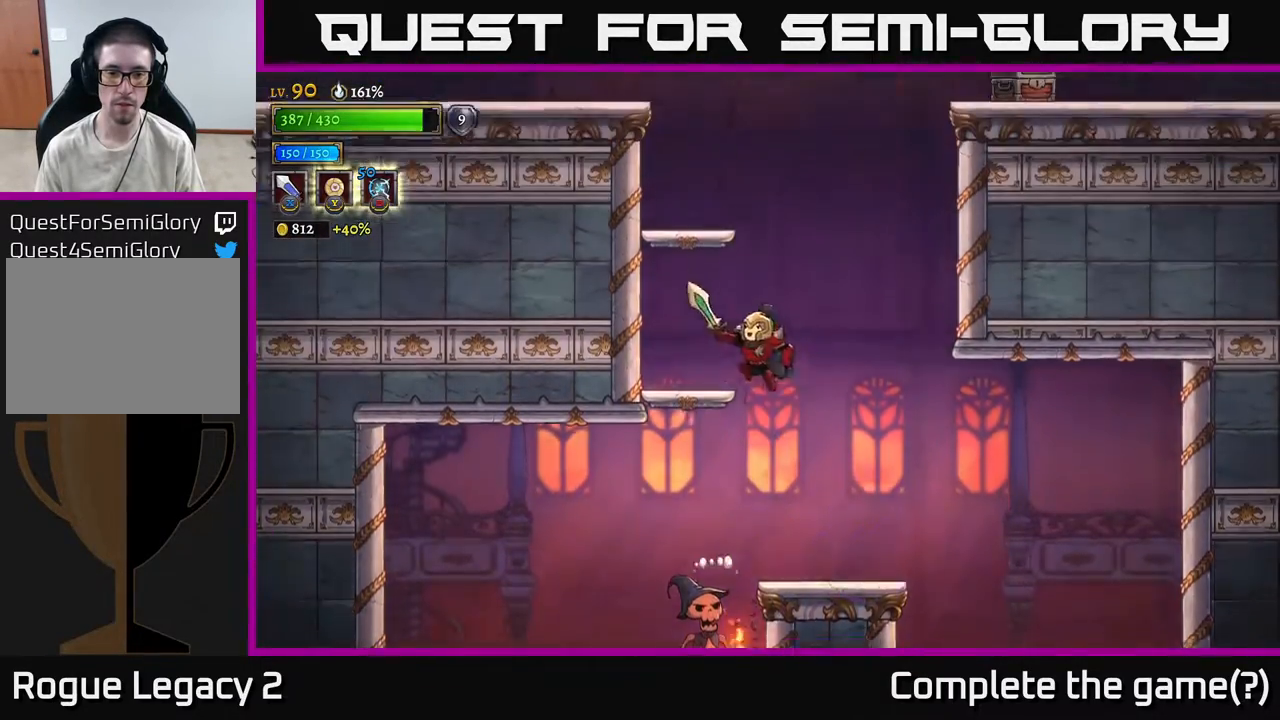
{"buttons": ["A"], "left_stick": "down", "right_stick": "center", "events": [[83, "A", "up"], [317, "left_stick", "center"], [383, "left_stick", "down"], [467, "A", "down"]]}
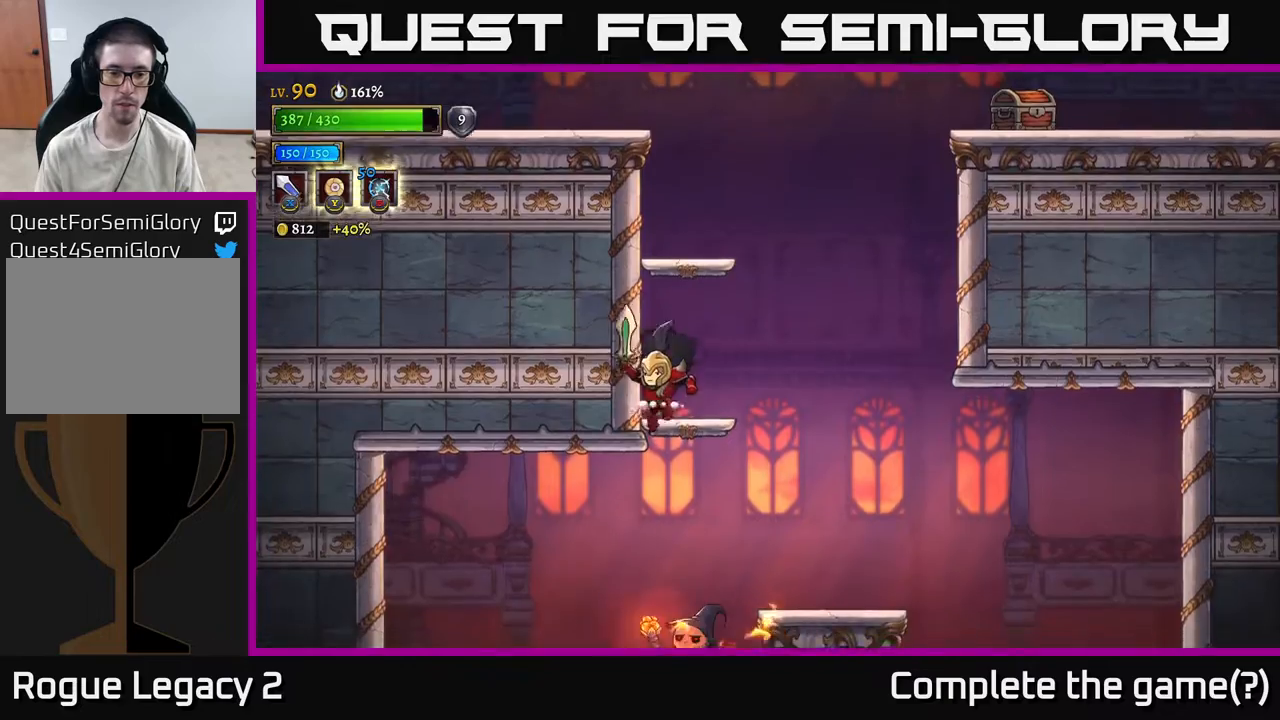
{"buttons": ["X"], "left_stick": "right", "right_stick": "center", "events": [[50, "A", "up"], [67, "left_stick", "left"], [467, "X", "down"], [467, "left_stick", "right"]]}
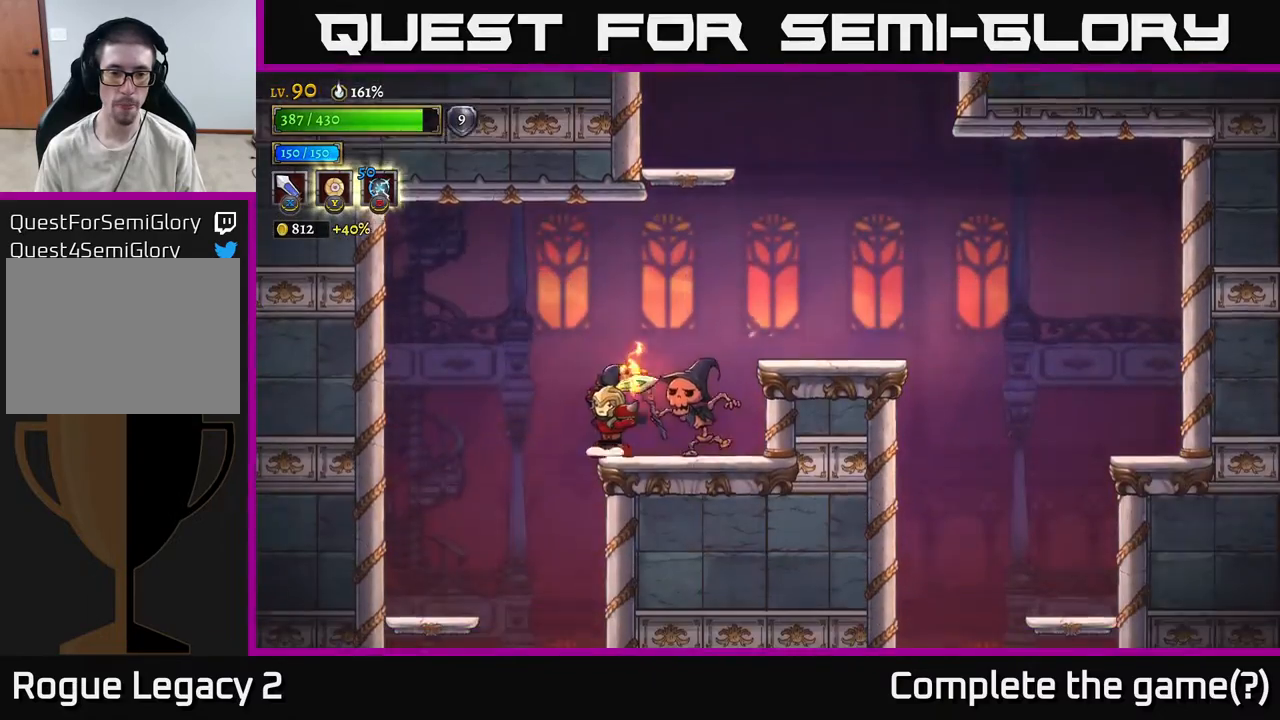
{"buttons": ["X"], "left_stick": "center", "right_stick": "center", "events": [[67, "X", "up"], [83, "left_stick", "center"], [300, "left_stick", "right"], [367, "X", "down"], [417, "left_stick", "center"]]}
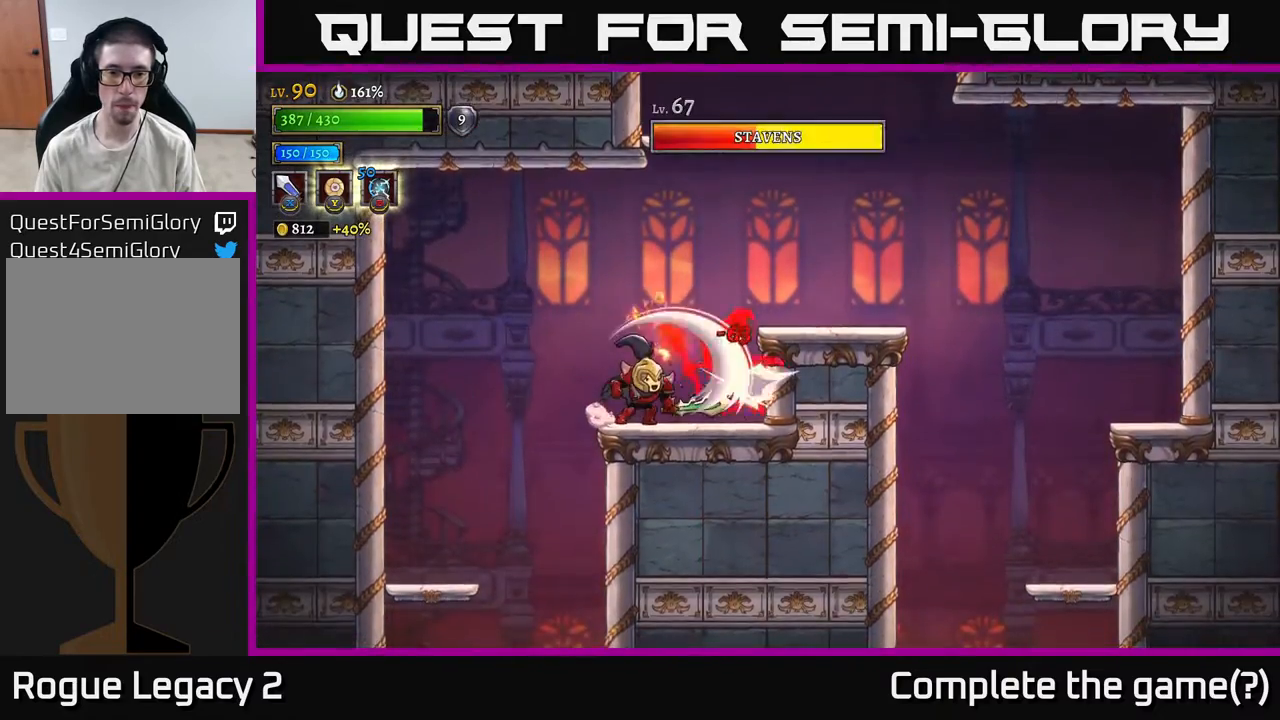
{"buttons": [], "left_stick": "center", "right_stick": "center", "events": [[67, "X", "up"], [283, "X", "down"], [483, "X", "up"]]}
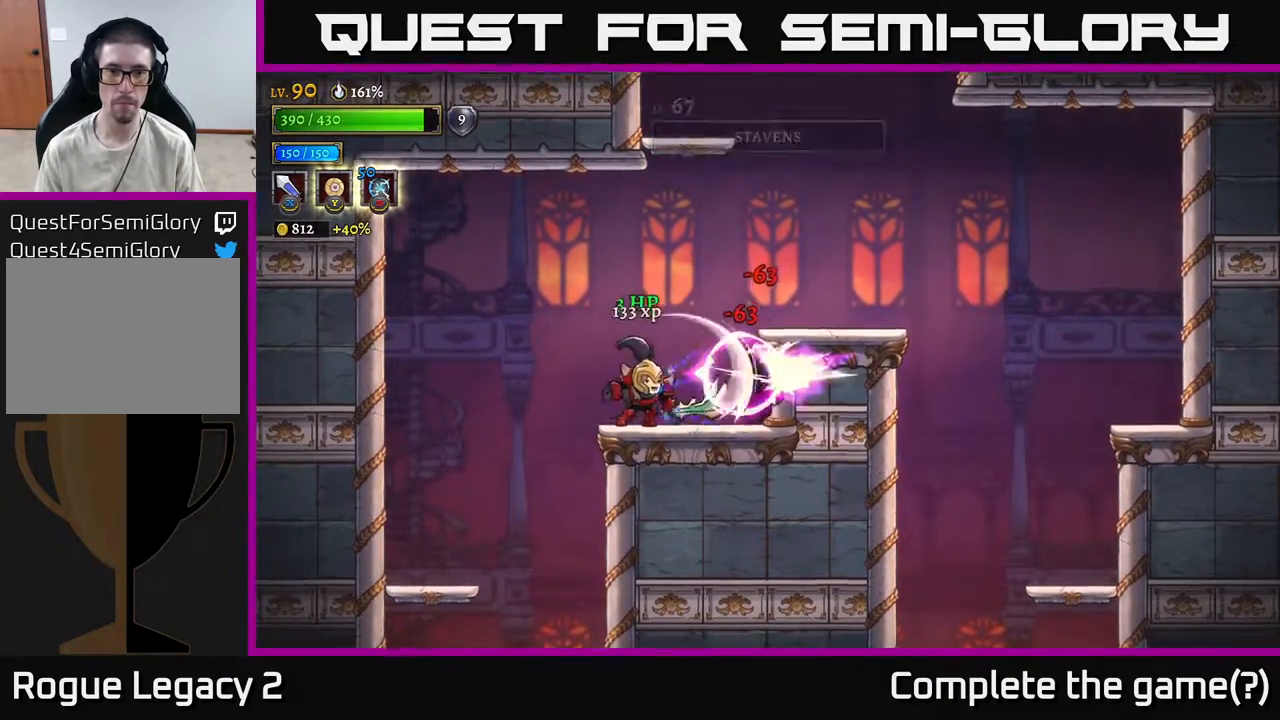
{"buttons": [], "left_stick": "right", "right_stick": "center", "events": [[283, "left_stick", "right"]]}
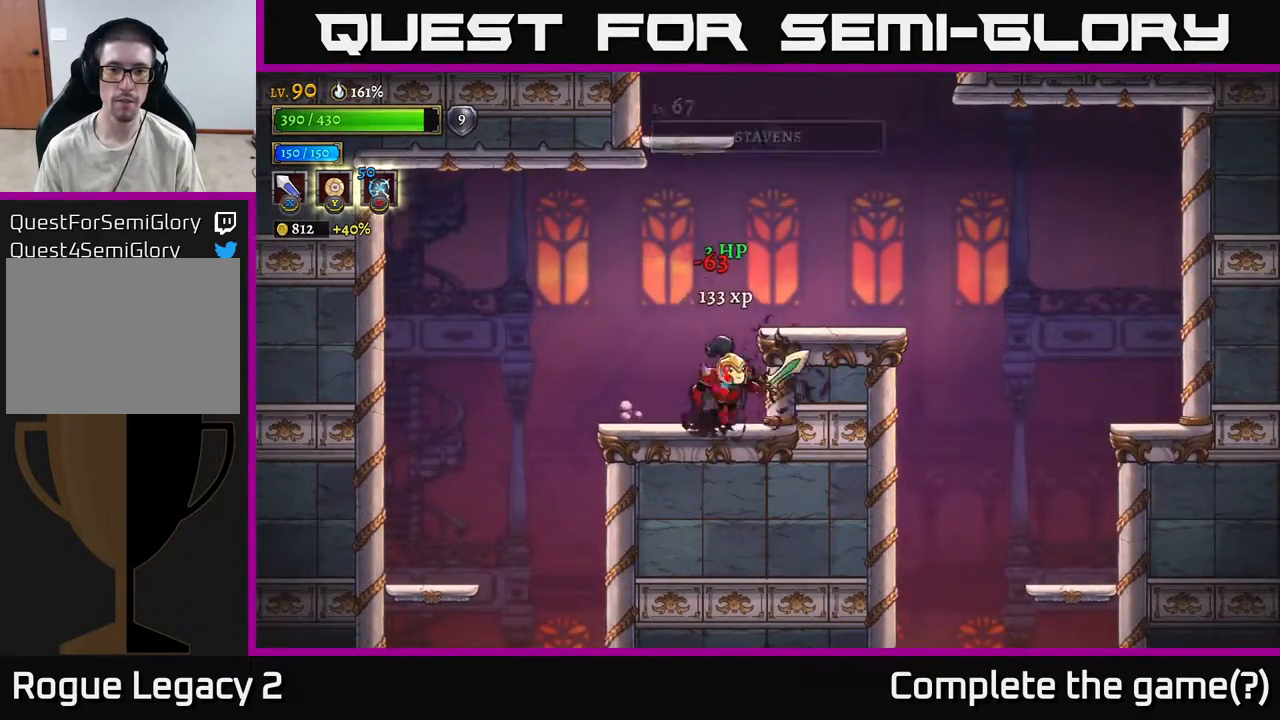
{"buttons": [], "left_stick": "left", "right_stick": "center", "events": [[33, "left_stick", "left"], [167, "L2", "down"], [333, "L2", "up"]]}
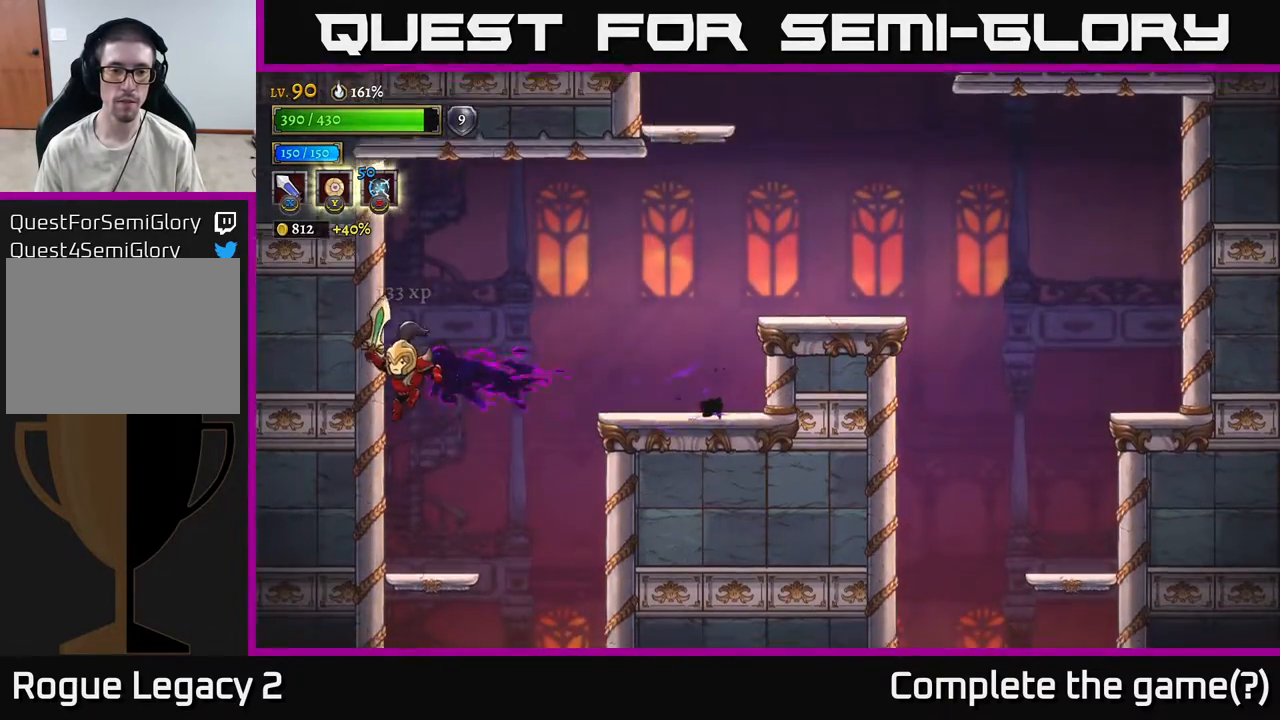
{"buttons": [], "left_stick": "down", "right_stick": "center", "events": [[17, "right_stick", "down"], [117, "left_stick", "center"], [317, "right_stick", "center"], [483, "left_stick", "down"]]}
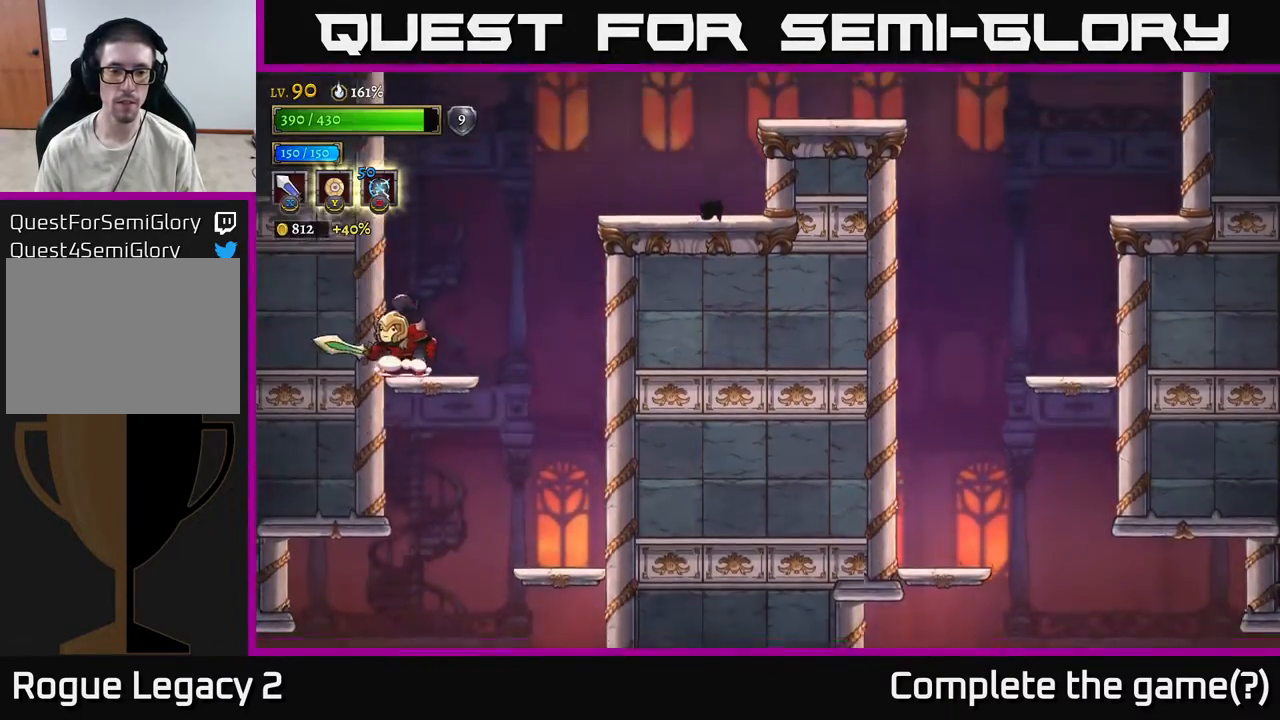
{"buttons": [], "left_stick": "right", "right_stick": "center", "events": [[83, "A", "down"], [183, "A", "up"], [217, "left_stick", "center"], [483, "left_stick", "right"]]}